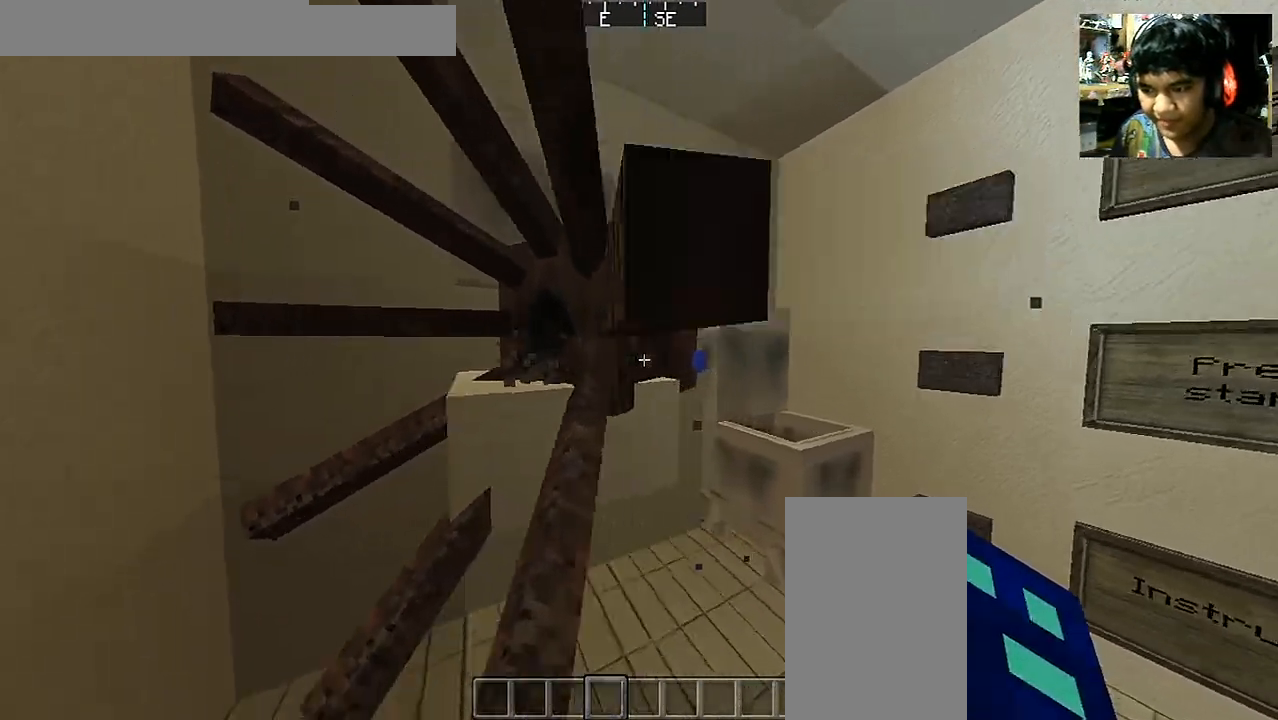
Gameplay with keyboard and mouse; each line is a JSON object with the keys and mouse buttons held at the frame after it. "events" lists presses ("down") and releases ("up") of "a", "d", "s", "space", "w", "mouse_left" and "mouse_right" between this image and that frame as [ms after this image, input, new state], when the widget could be followed in between. "mouse_left", "mouse_right" = the "left", "right" buttons of the "mouse" list. No other keys are recorded. Fast repeated clicks can show as one long hold. Mouse movement is not recorded.
{"keys": ["a", "w"], "mouse": [], "events": [[150, "d", "up"], [500, "a", "down"], [500, "w", "down"]]}
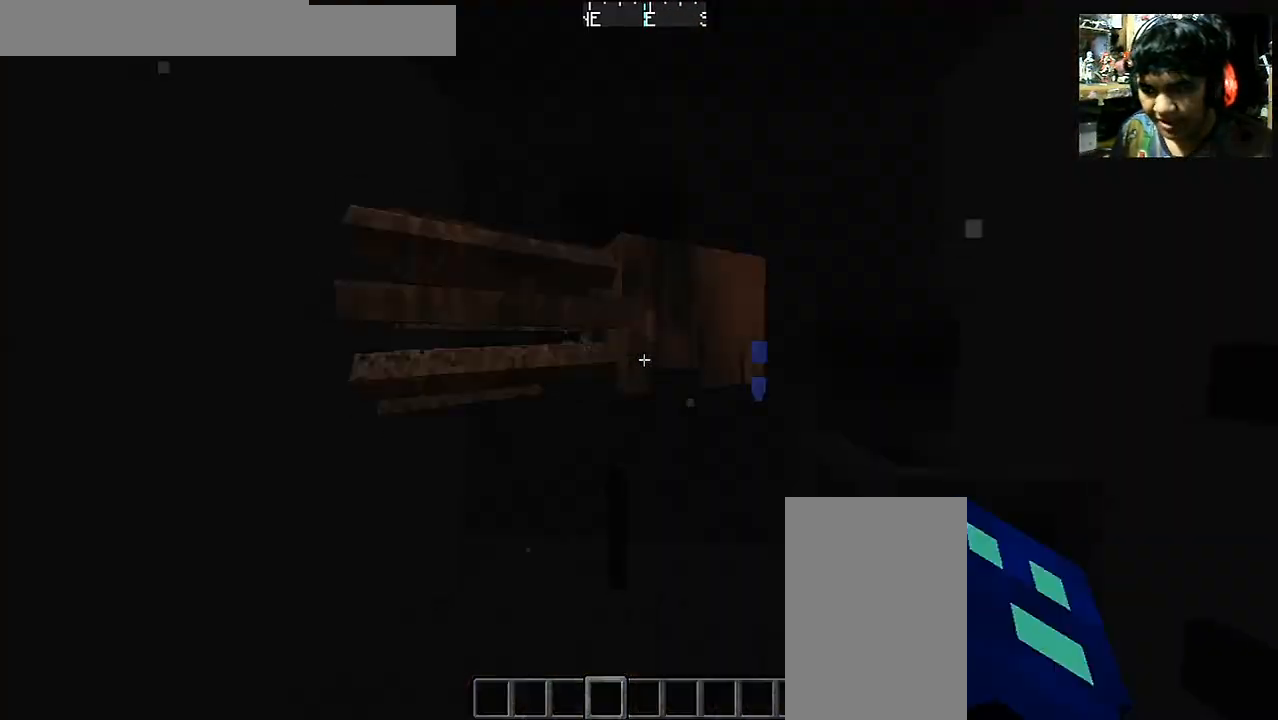
{"keys": [], "mouse": [], "events": [[150, "a", "up"], [150, "d", "down"], [200, "w", "up"], [300, "d", "up"]]}
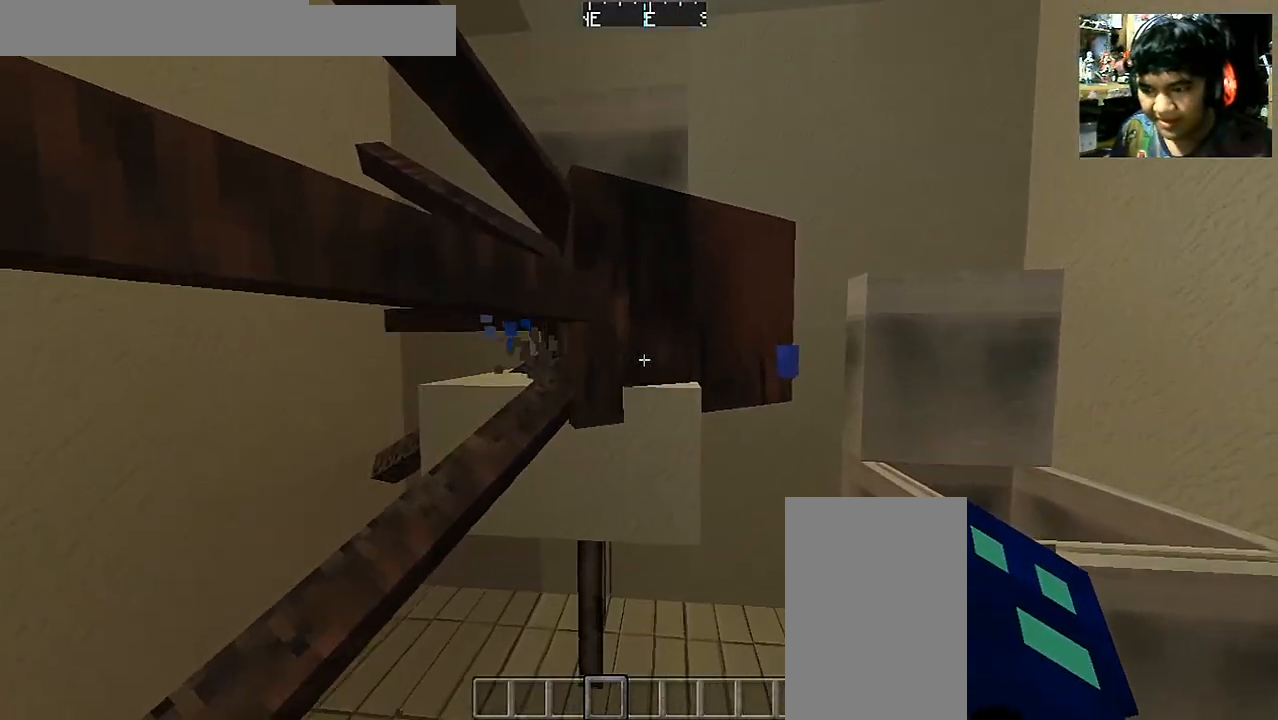
{"keys": [], "mouse": [], "events": [[250, "s", "down"], [450, "s", "up"]]}
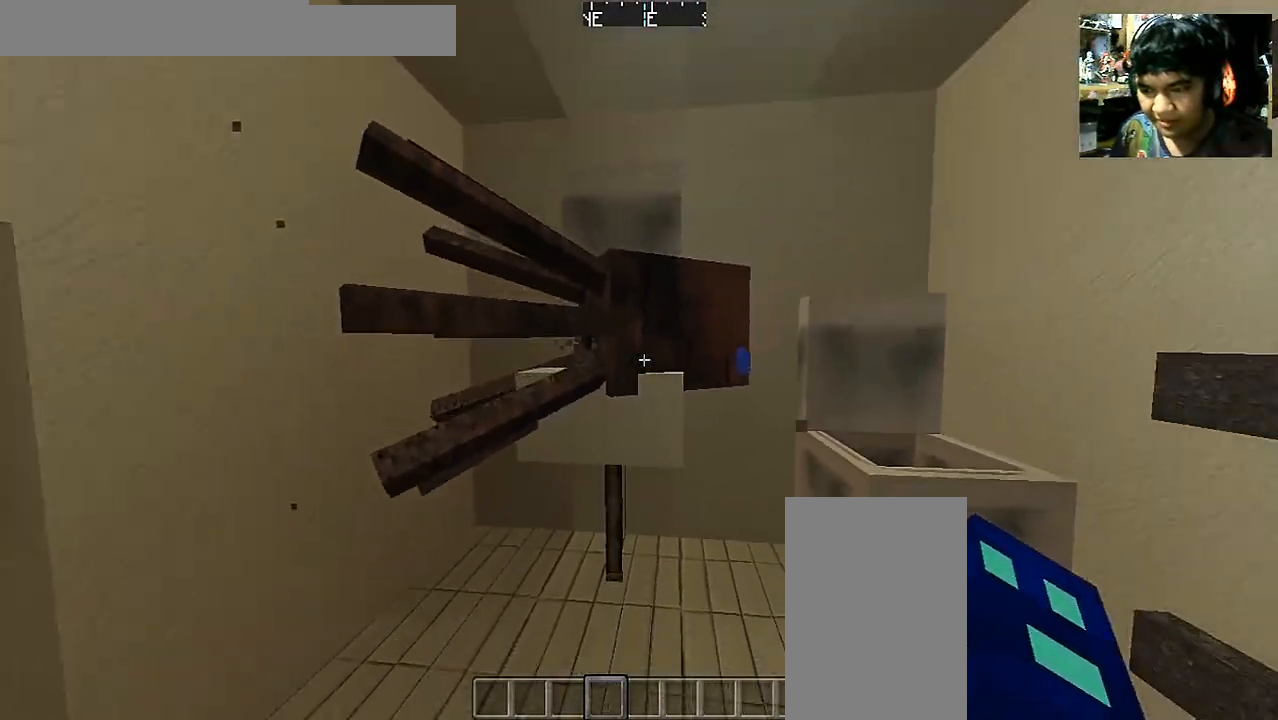
{"keys": [], "mouse": [], "events": []}
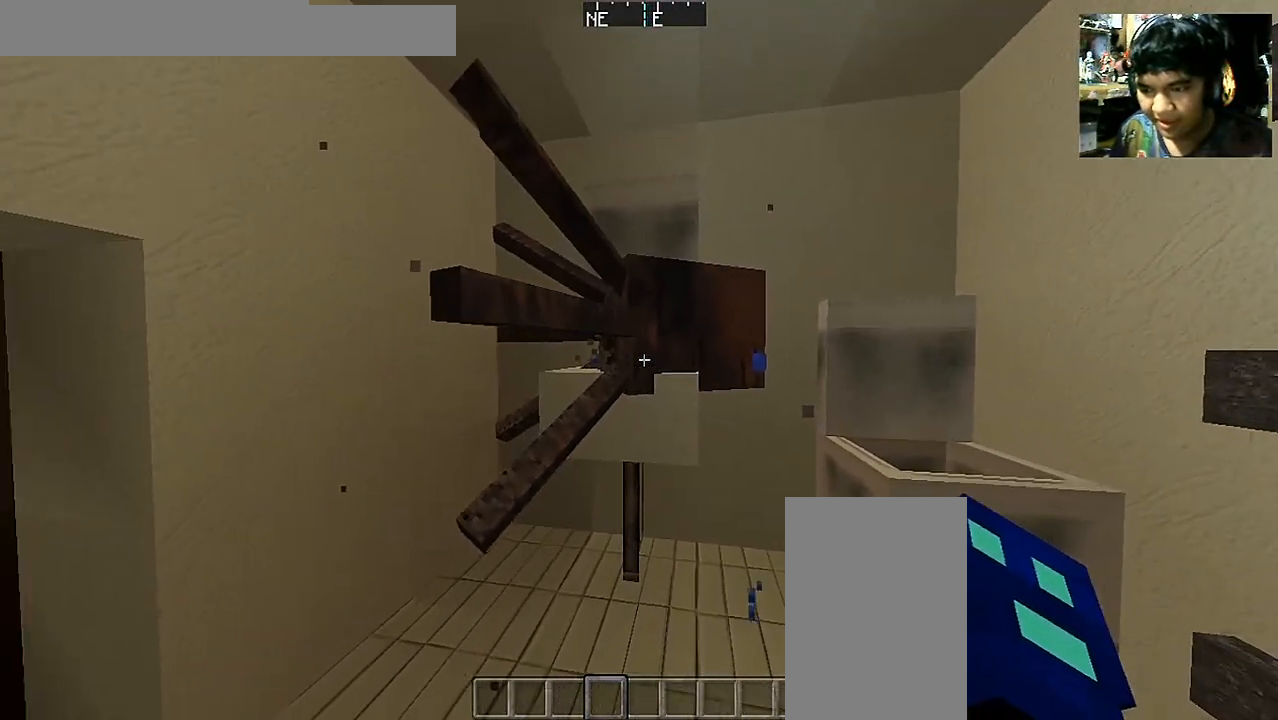
{"keys": ["w"], "mouse": [], "events": [[300, "d", "down"], [450, "w", "down"], [500, "d", "up"]]}
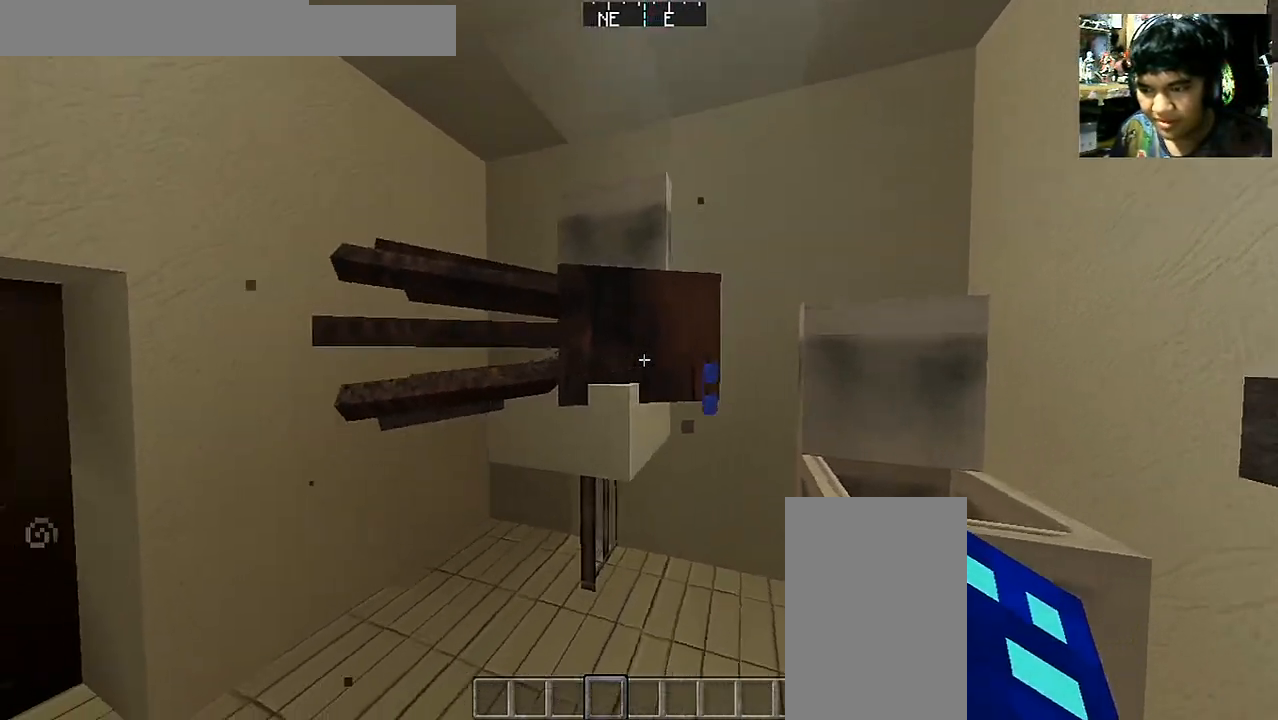
{"keys": ["d"], "mouse": [], "events": [[50, "mouse_right", "down"], [83, "w", "up"], [183, "mouse_right", "up"], [400, "d", "down"]]}
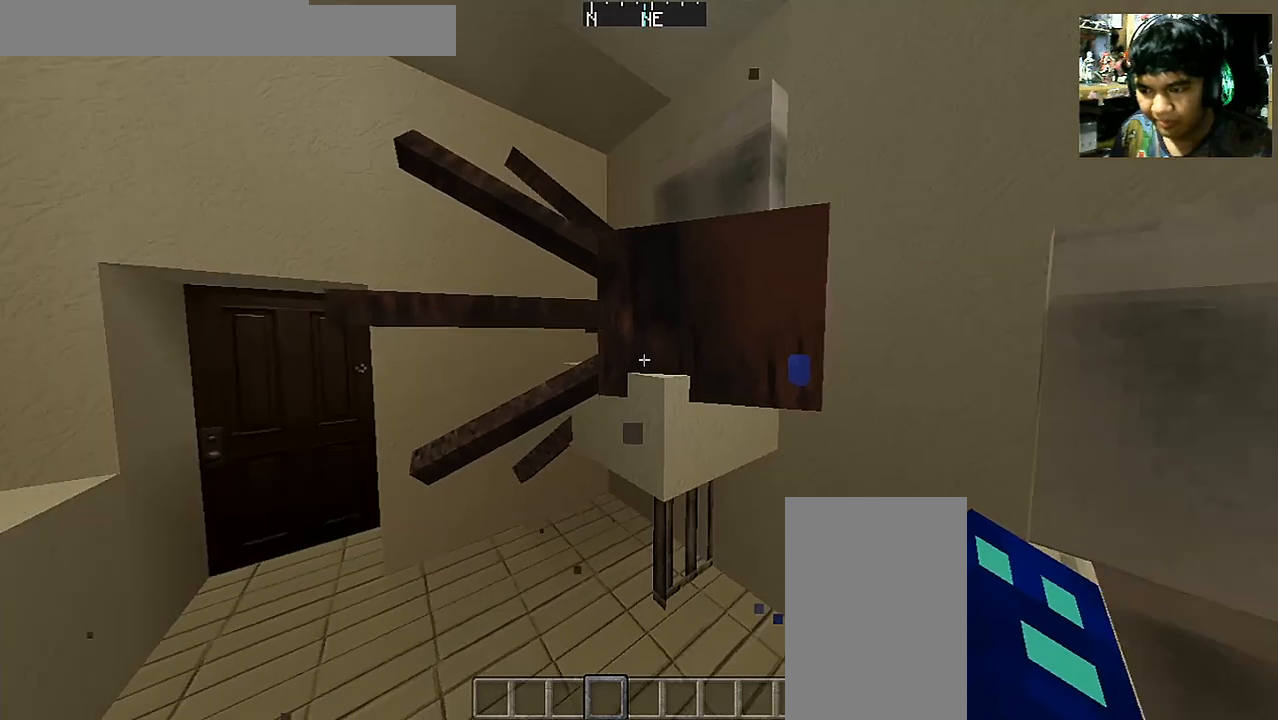
{"keys": ["a"], "mouse": [], "events": [[100, "w", "down"], [200, "w", "up"], [250, "d", "up"], [500, "a", "down"]]}
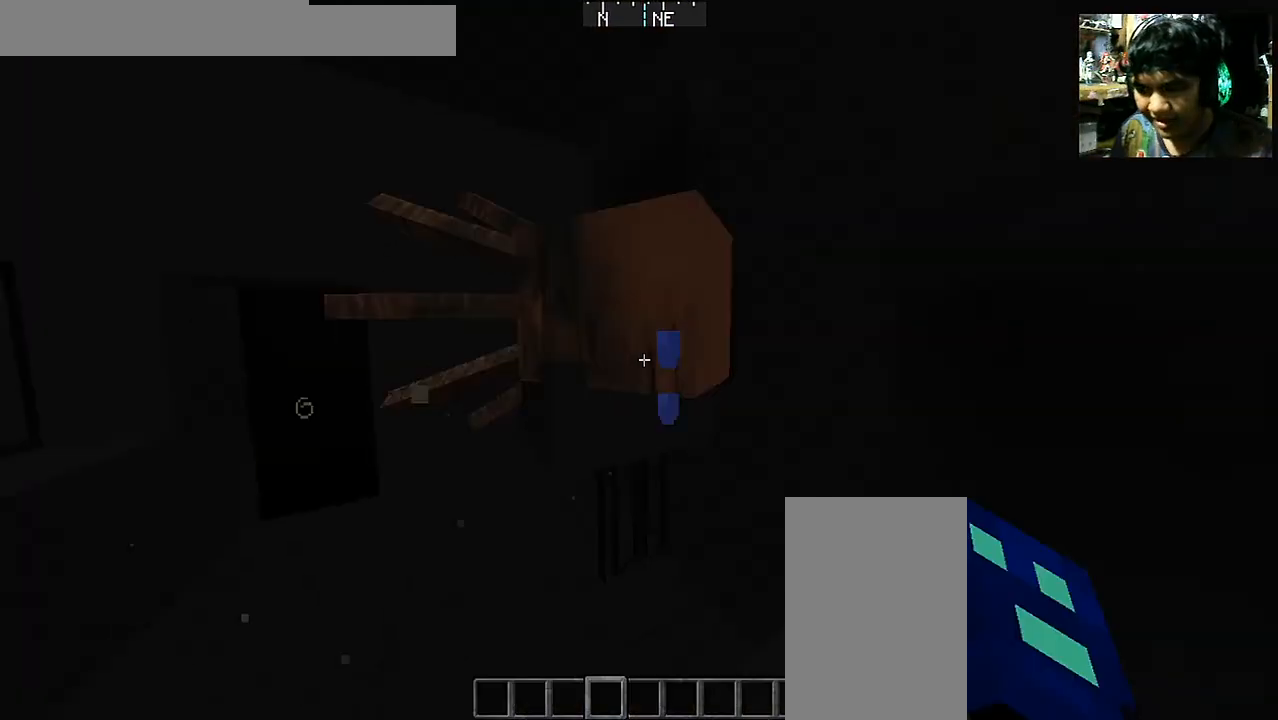
{"keys": [], "mouse": [], "events": [[150, "s", "down"], [300, "s", "up"], [350, "a", "up"]]}
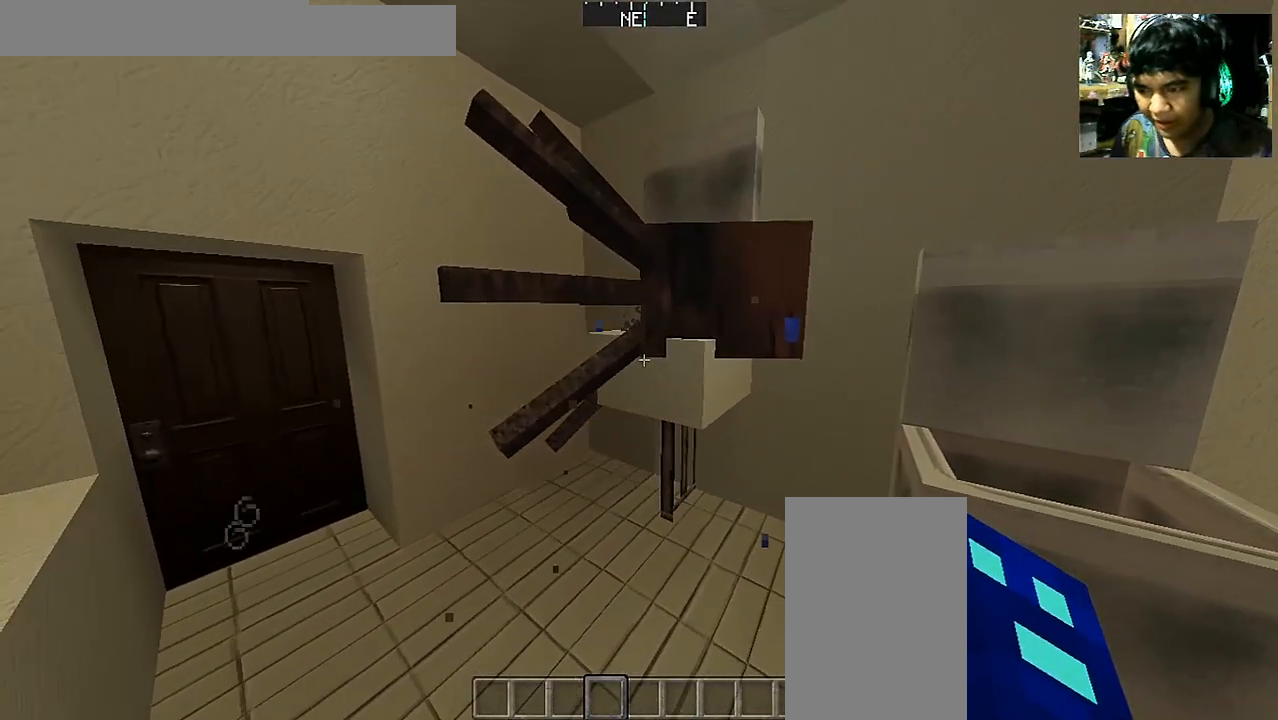
{"keys": [], "mouse": [], "events": [[250, "a", "down"], [250, "w", "down"], [350, "w", "up"], [400, "a", "up"]]}
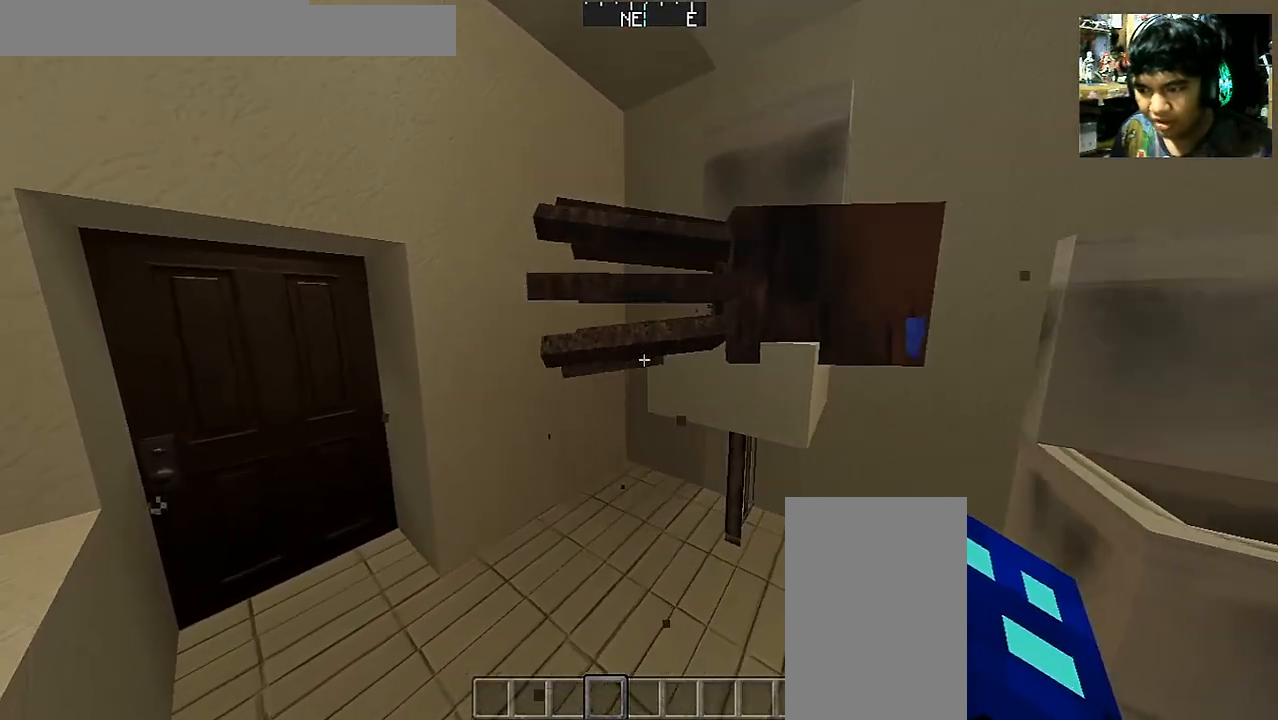
{"keys": ["a", "w"], "mouse": ["right"], "events": [[433, "a", "down"], [450, "w", "down"], [467, "mouse_right", "down"]]}
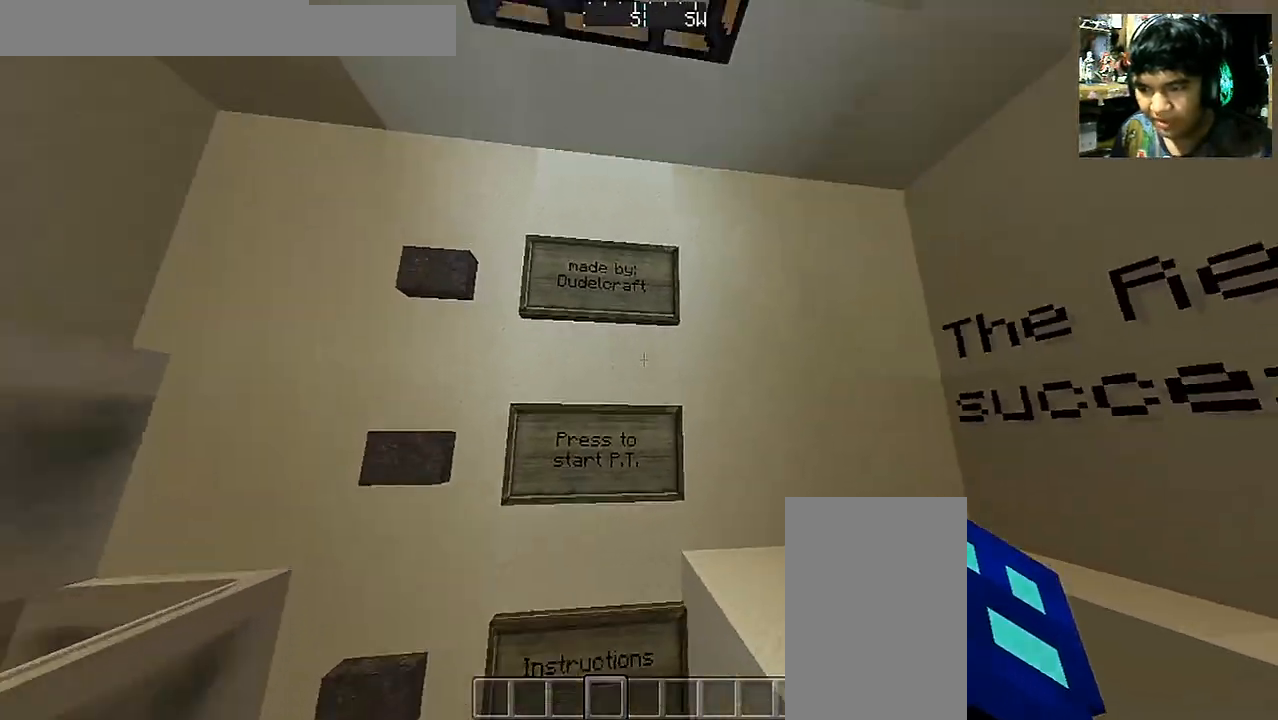
{"keys": [], "mouse": [], "events": [[83, "a", "up"], [83, "w", "up"], [167, "mouse_right", "up"]]}
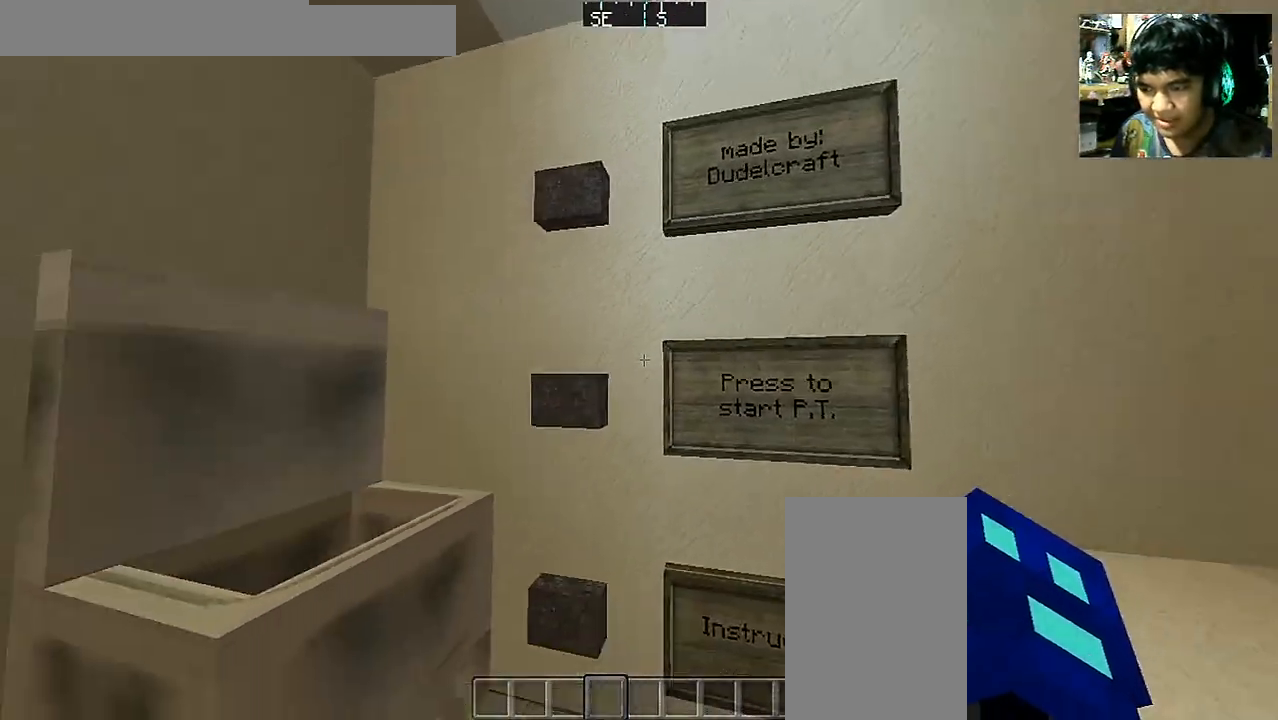
{"keys": [], "mouse": [], "events": []}
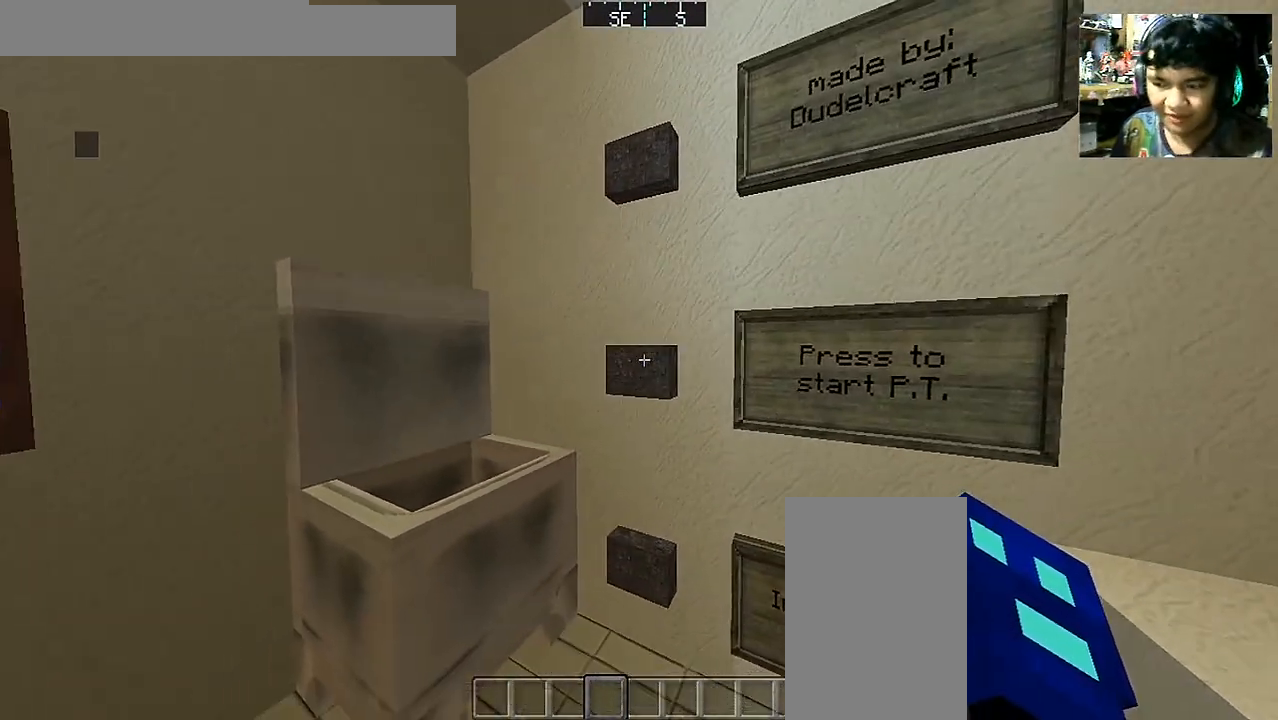
{"keys": [], "mouse": [], "events": []}
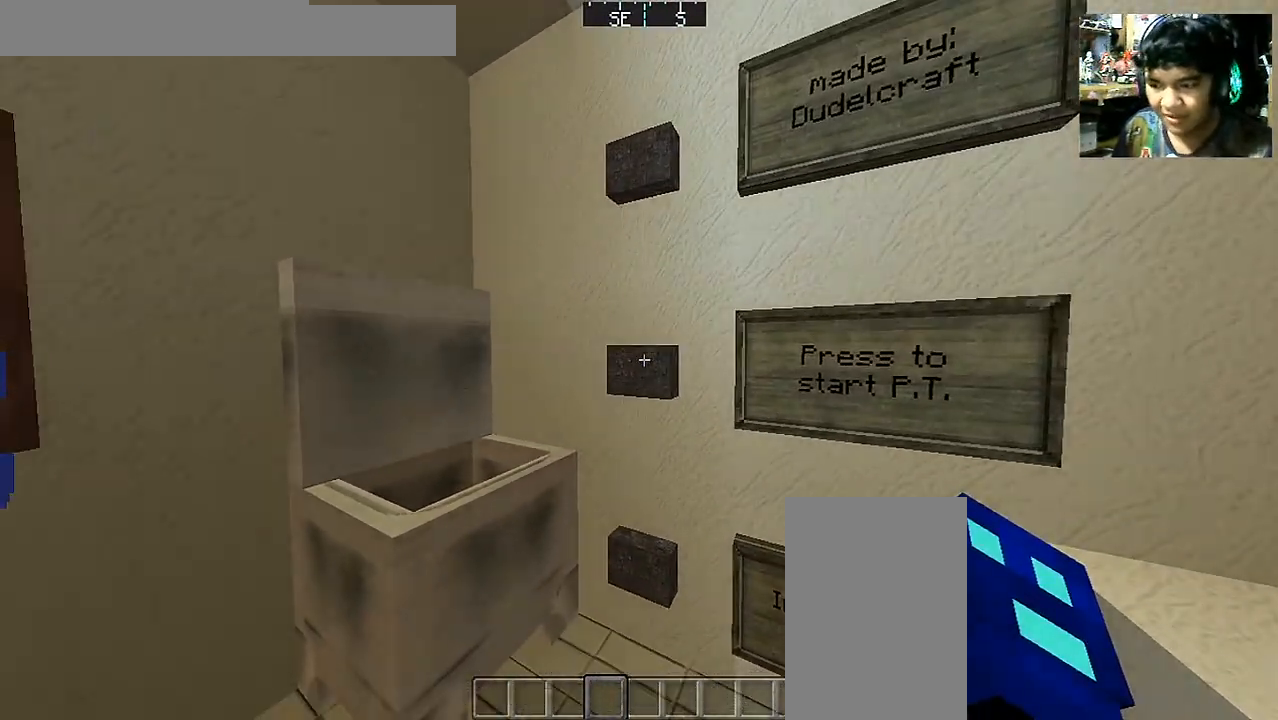
{"keys": [], "mouse": [], "events": []}
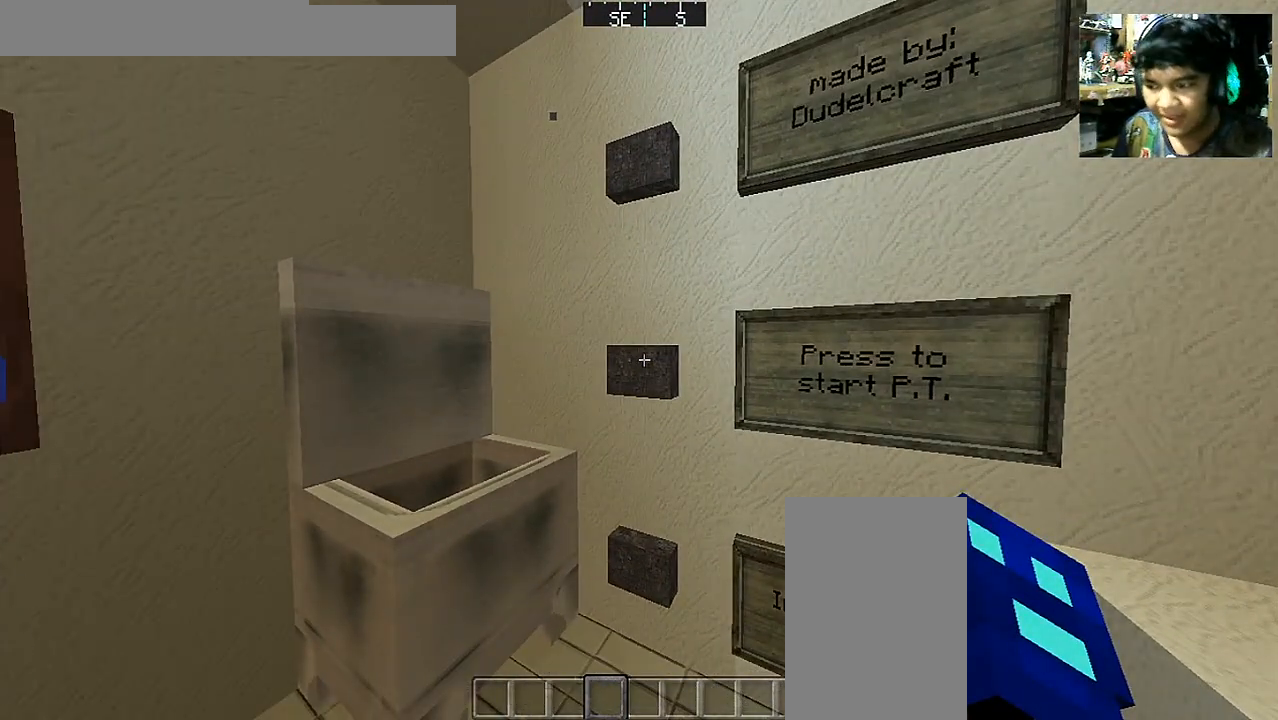
{"keys": [], "mouse": [], "events": []}
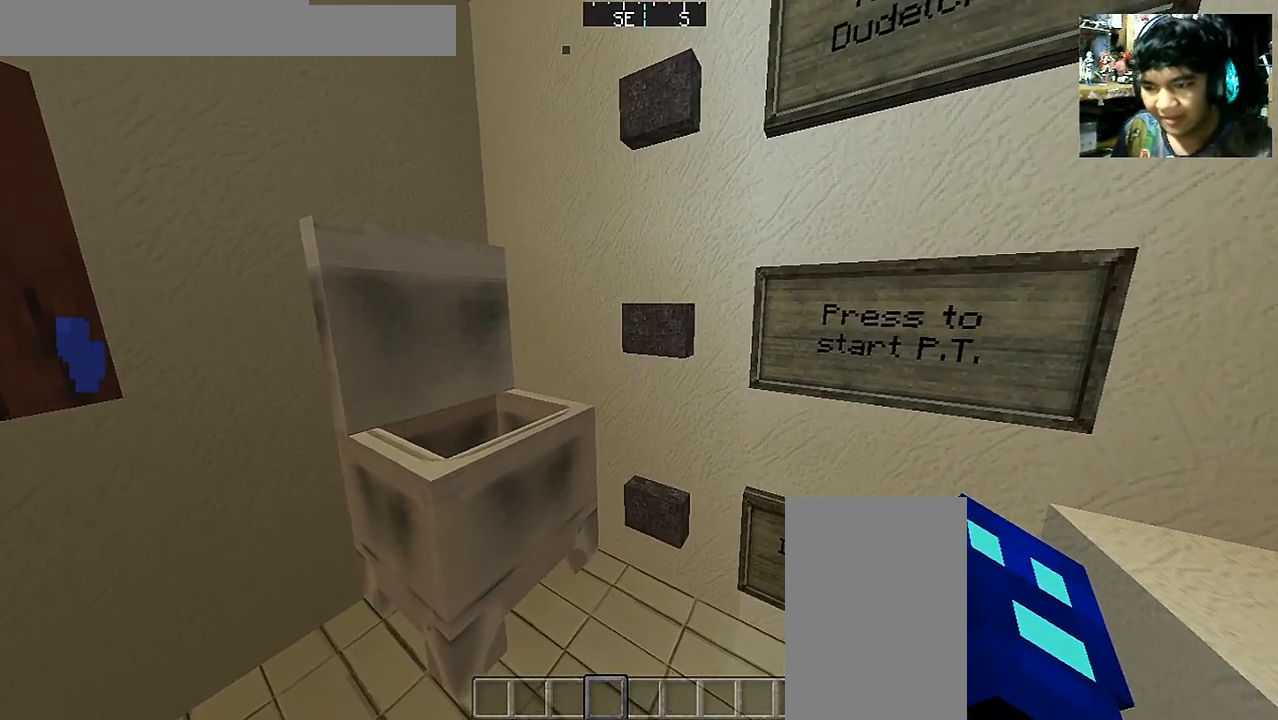
{"keys": [], "mouse": [], "events": [[400, "mouse_right", "down"], [500, "mouse_right", "up"]]}